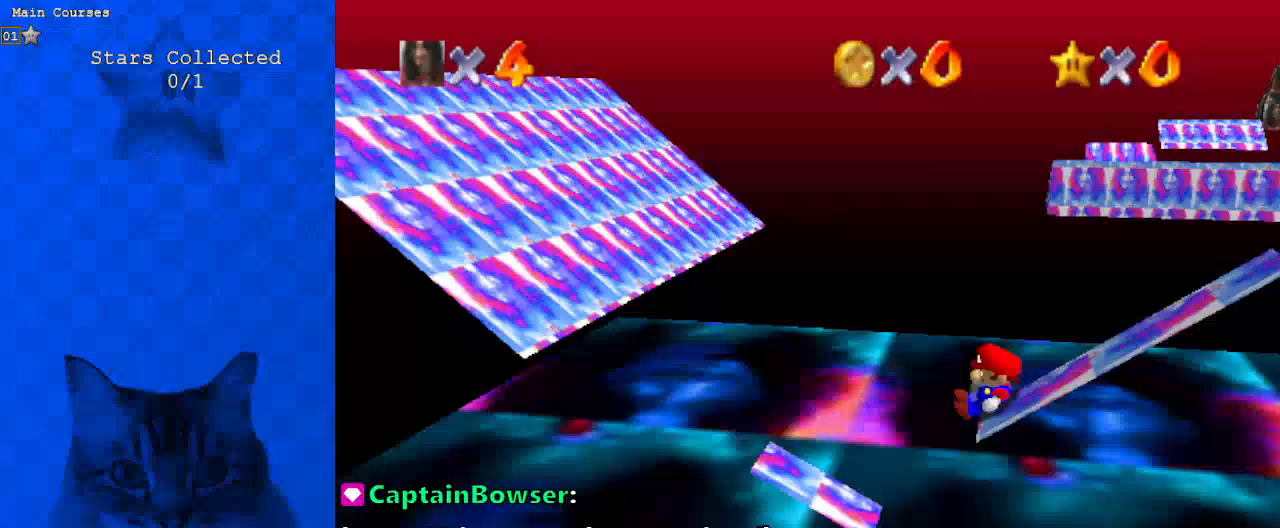
Gameplay with keyboard; each line is a JSON object with the keys held at the frame after it. "events" lists presses ("down") and releases ("up") of "a", "c", "ctrl", "d", "down", "left", "return", "right", "s", "shift", "up", "w", "x" and "y" between this image and that frame as [ms after this image, input, new state], when the widget could be followed in between. No other keys are recorded. Mouse input is not recorded.
{"keys": ["right"], "events": [[33, "return", "down"], [133, "return", "up"], [267, "shift", "up"]]}
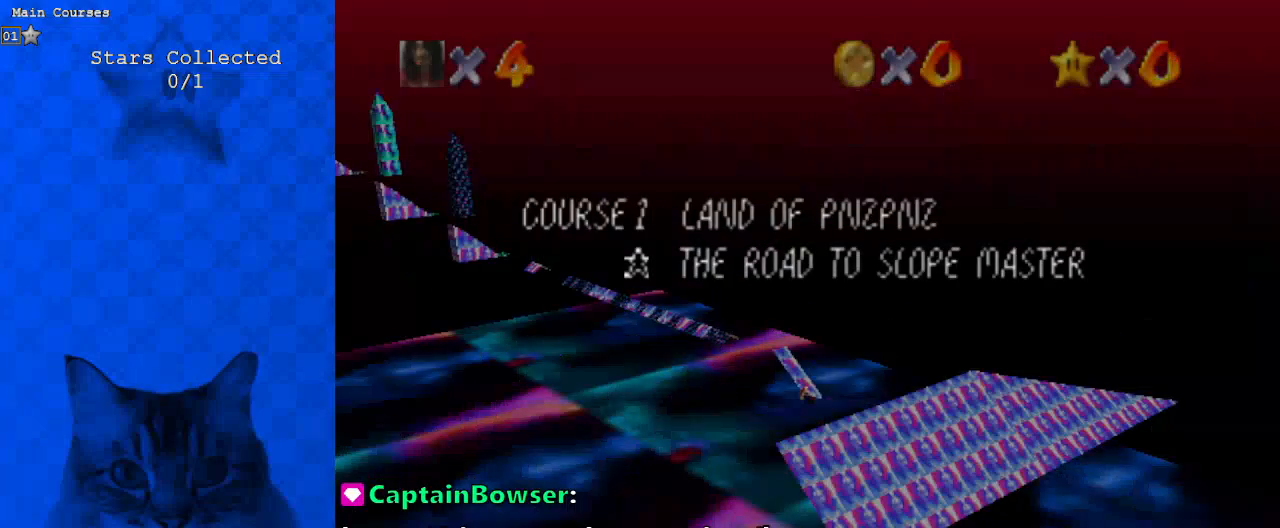
{"keys": ["right", "shift"], "events": [[433, "return", "down"], [467, "return", "up"], [467, "shift", "down"]]}
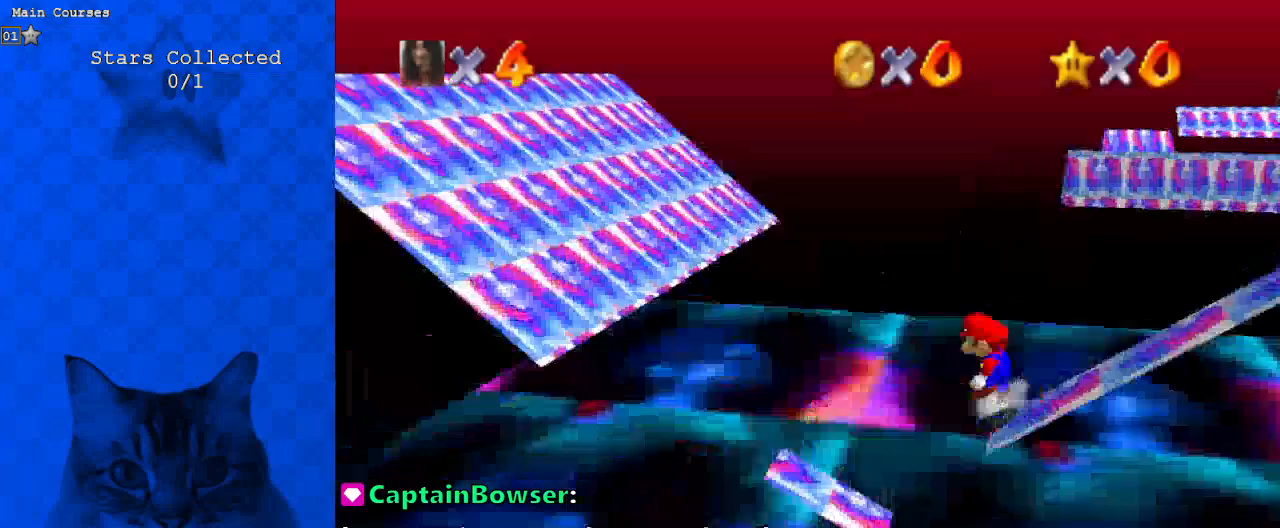
{"keys": ["right", "shift"], "events": [[67, "return", "down"], [167, "return", "up"], [333, "shift", "up"], [433, "shift", "down"]]}
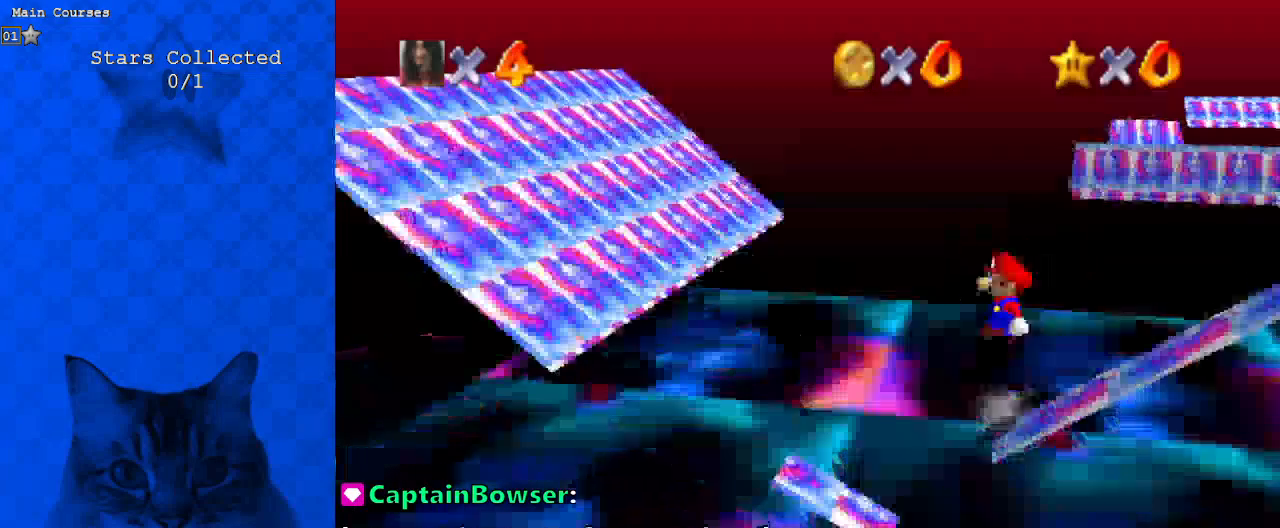
{"keys": ["right"], "events": [[167, "down", "down"], [267, "down", "up"], [300, "right", "up"], [333, "ctrl", "down"], [467, "ctrl", "up"], [467, "right", "down"], [467, "shift", "up"]]}
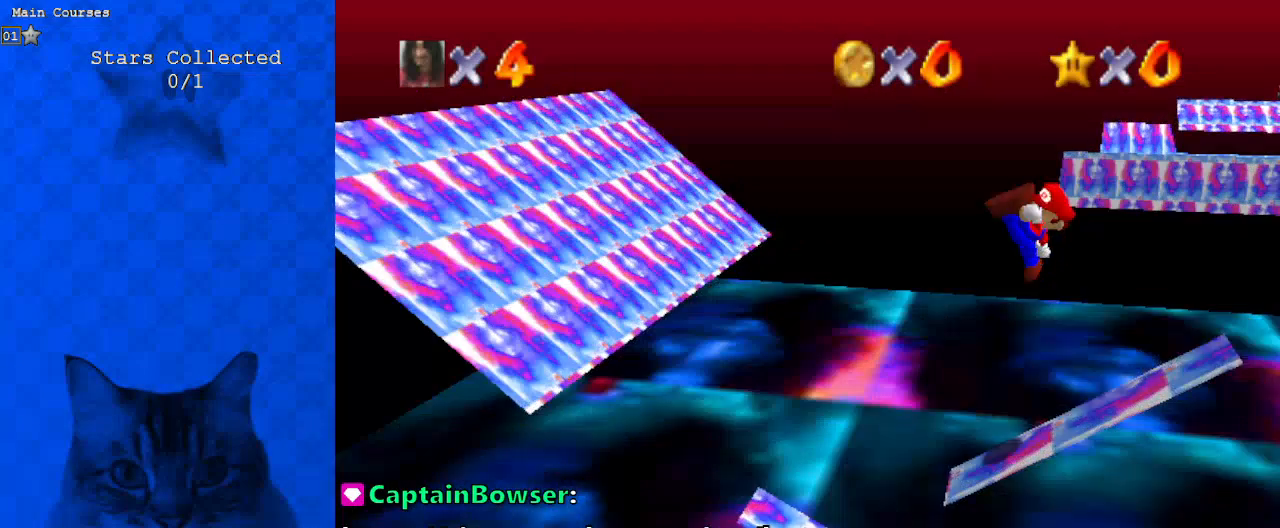
{"keys": ["right"], "events": []}
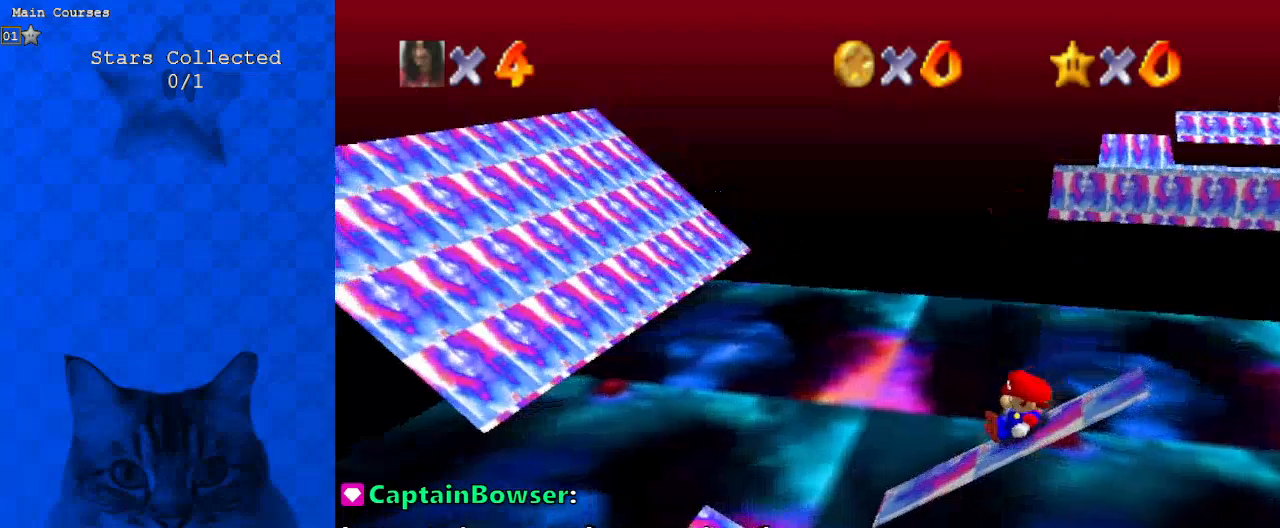
{"keys": ["right", "shift"], "events": [[133, "shift", "down"]]}
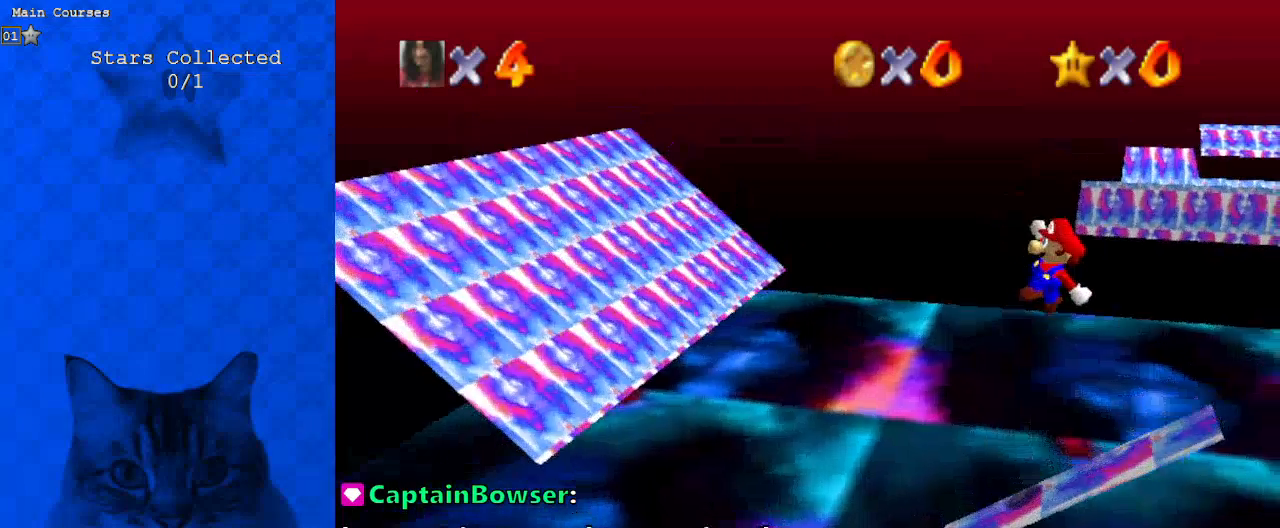
{"keys": ["right"], "events": [[33, "right", "up"], [267, "ctrl", "down"], [367, "right", "down"], [367, "shift", "up"], [400, "ctrl", "up"]]}
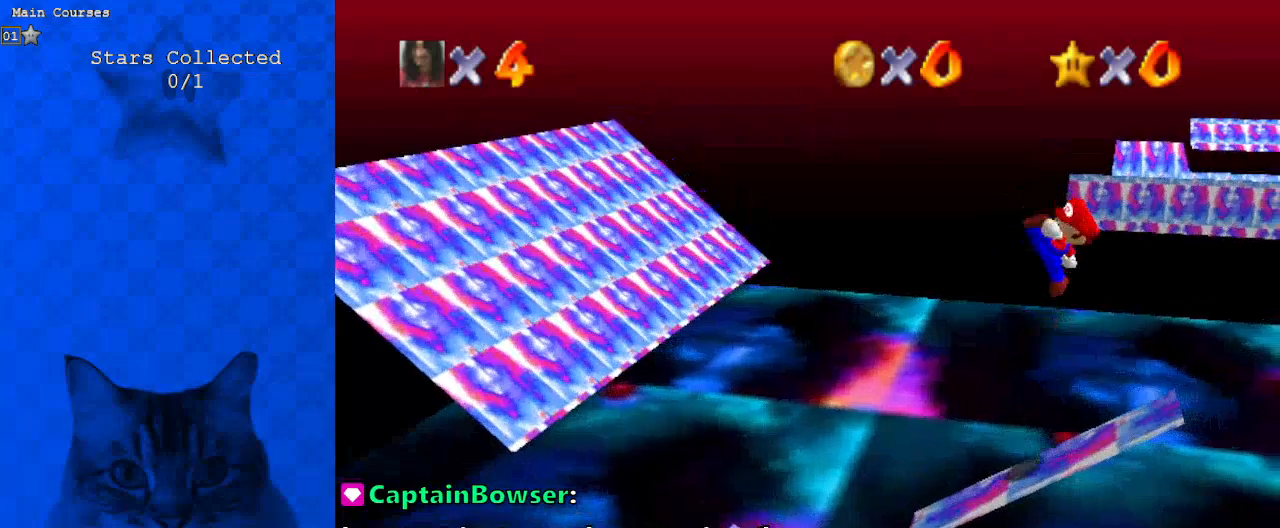
{"keys": ["left"], "events": [[233, "right", "up"], [433, "left", "down"]]}
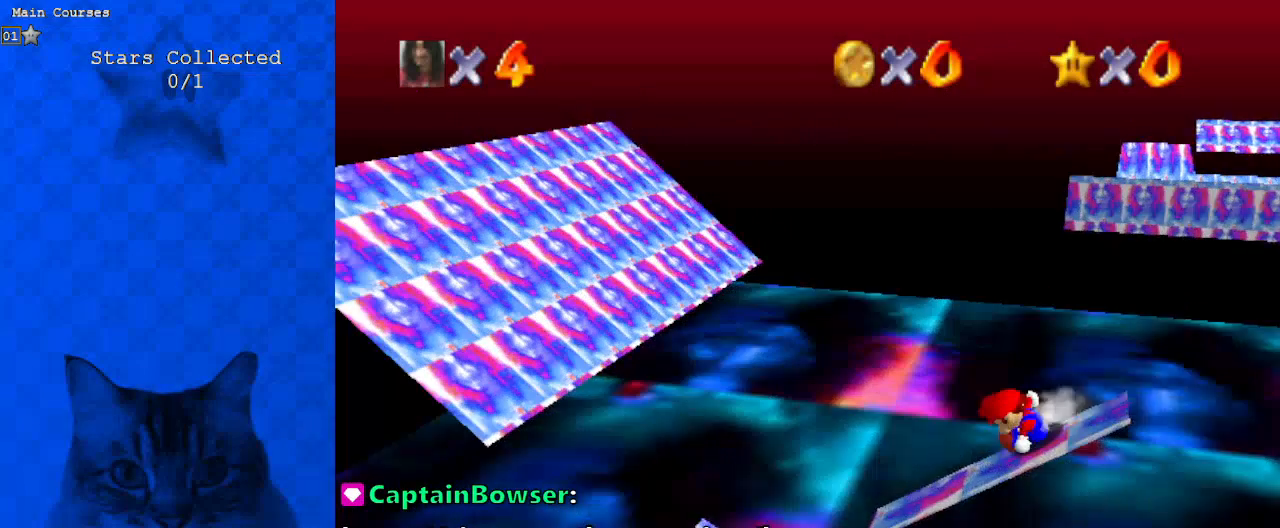
{"keys": ["left", "shift", "up"], "events": [[200, "shift", "down"], [400, "up", "down"]]}
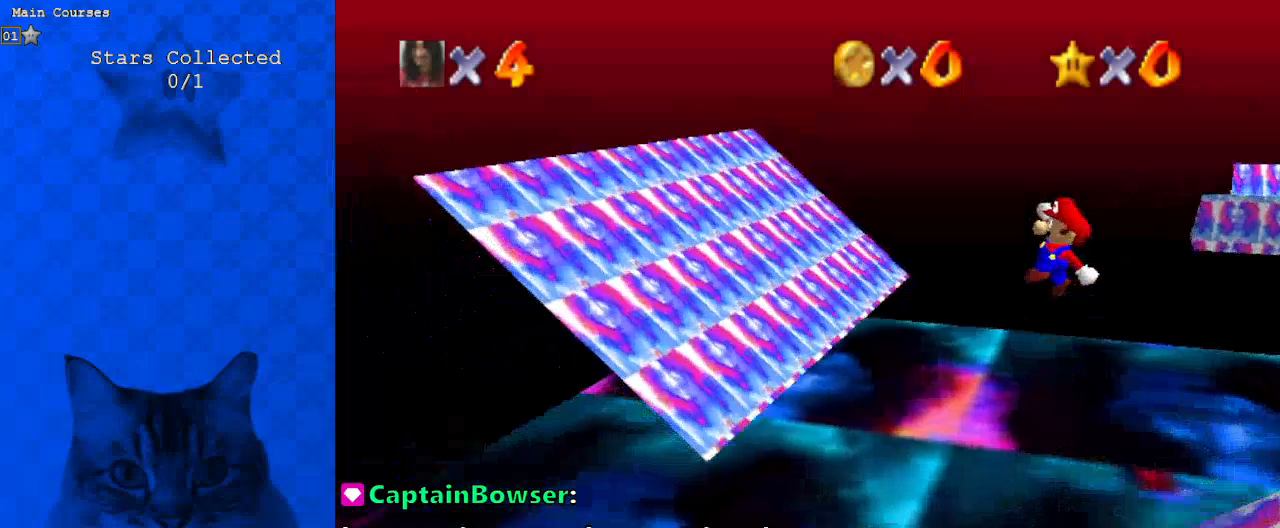
{"keys": ["ctrl", "left", "shift"], "events": [[167, "right", "down"], [167, "up", "up"], [200, "left", "up"], [500, "ctrl", "down"], [500, "left", "down"], [500, "right", "up"]]}
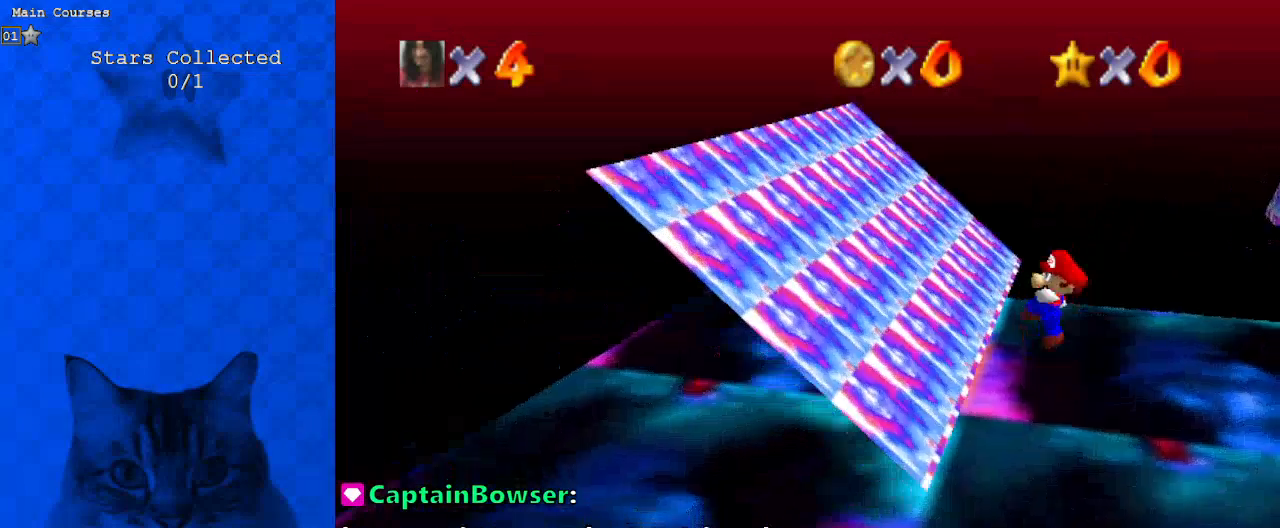
{"keys": ["left", "shift", "up"], "events": [[33, "up", "down"], [133, "ctrl", "up"], [233, "up", "up"], [400, "up", "down"]]}
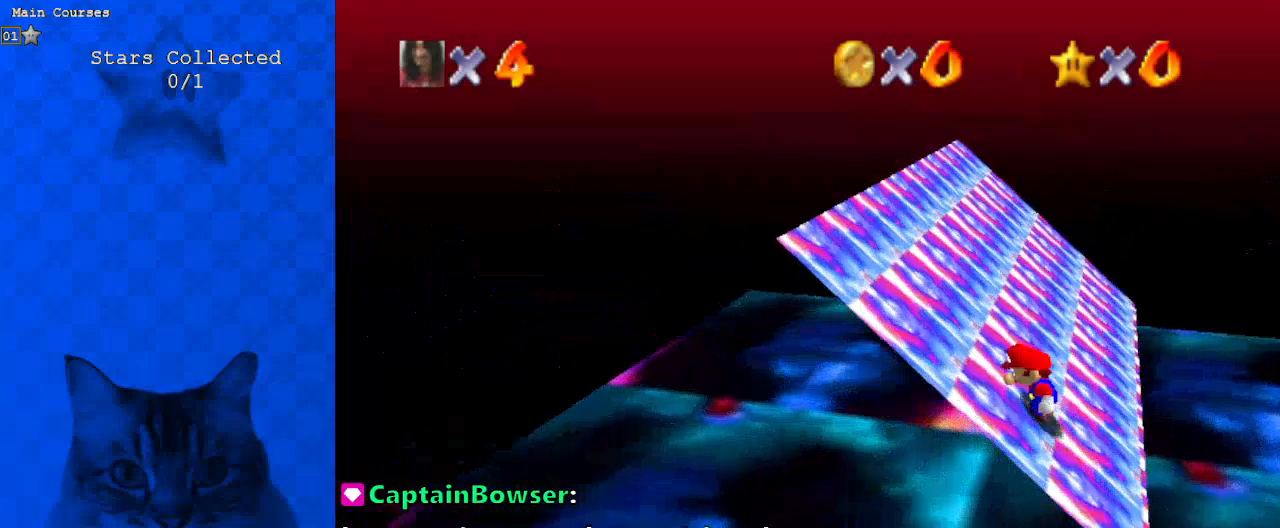
{"keys": ["ctrl", "left", "shift", "up"], "events": [[267, "left", "up"], [400, "ctrl", "down"], [400, "left", "down"]]}
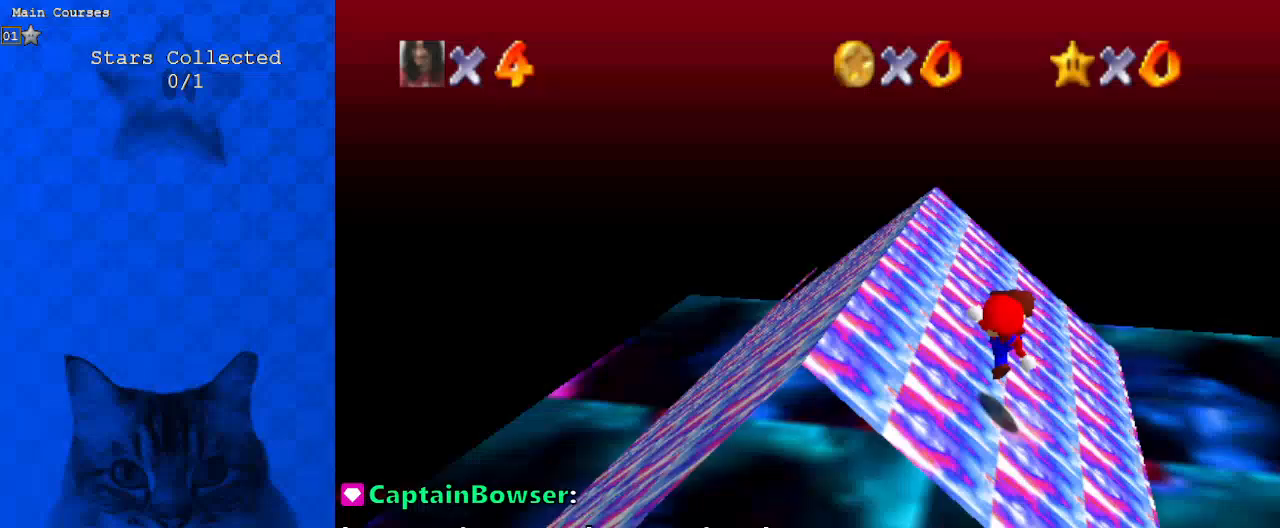
{"keys": ["ctrl", "left", "shift", "up"], "events": [[33, "ctrl", "up"], [133, "left", "up"], [400, "ctrl", "down"], [500, "left", "down"]]}
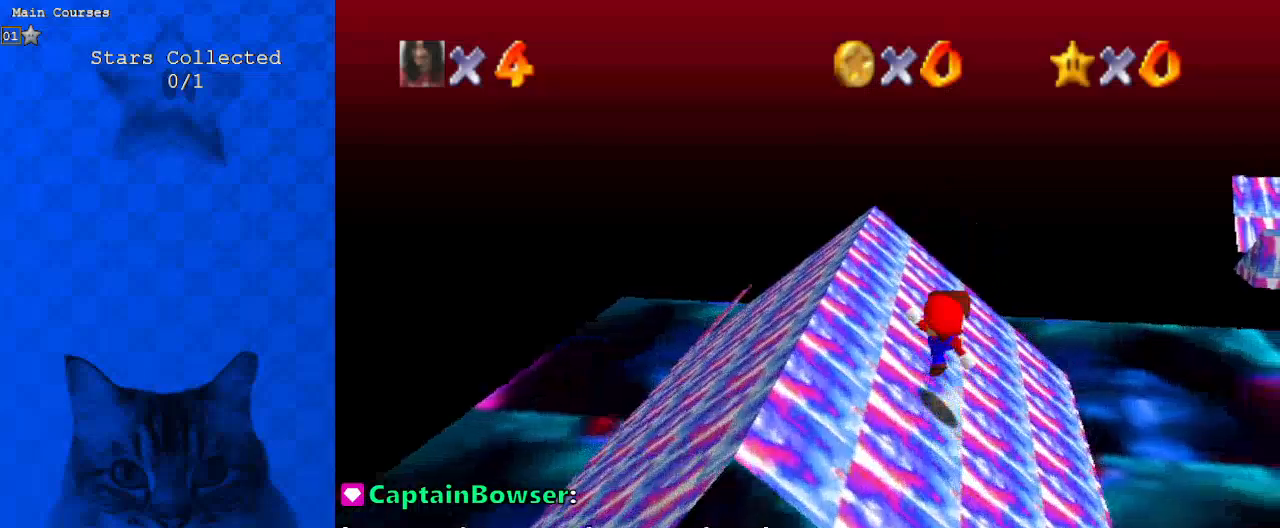
{"keys": ["ctrl", "shift", "up"], "events": [[33, "ctrl", "up"], [133, "left", "up"], [500, "ctrl", "down"]]}
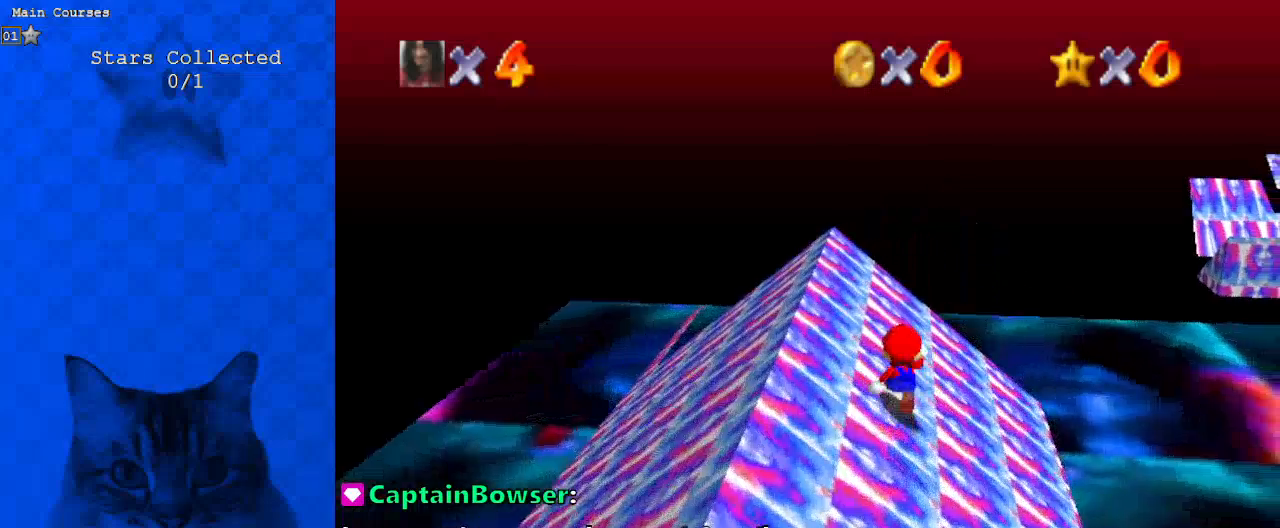
{"keys": ["shift", "up"], "events": [[133, "ctrl", "up"], [233, "left", "down"], [333, "left", "up"]]}
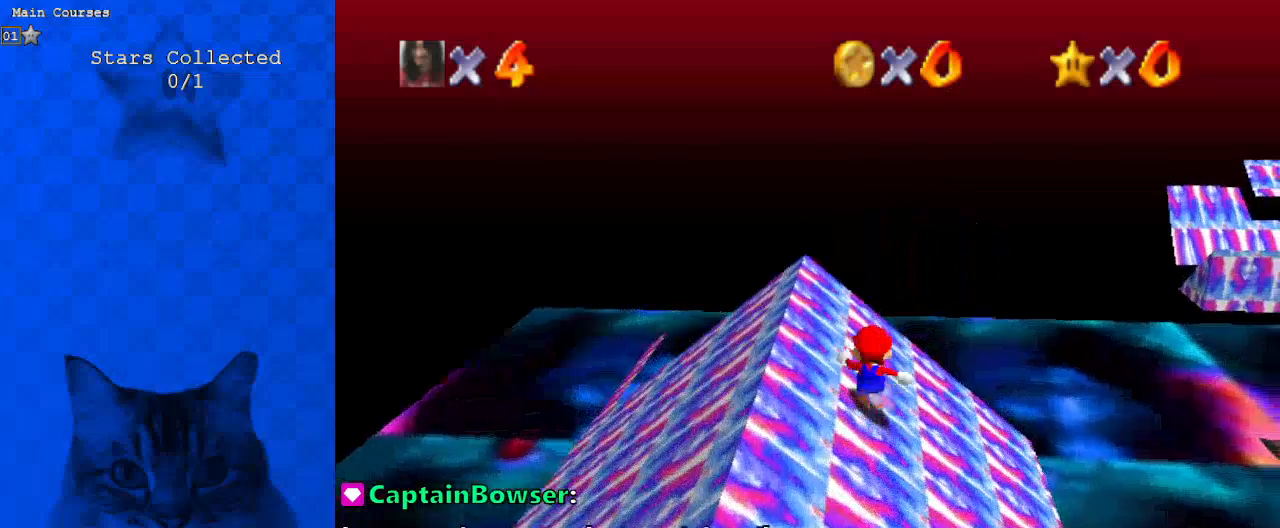
{"keys": ["shift", "up"], "events": [[300, "ctrl", "down"], [433, "ctrl", "up"]]}
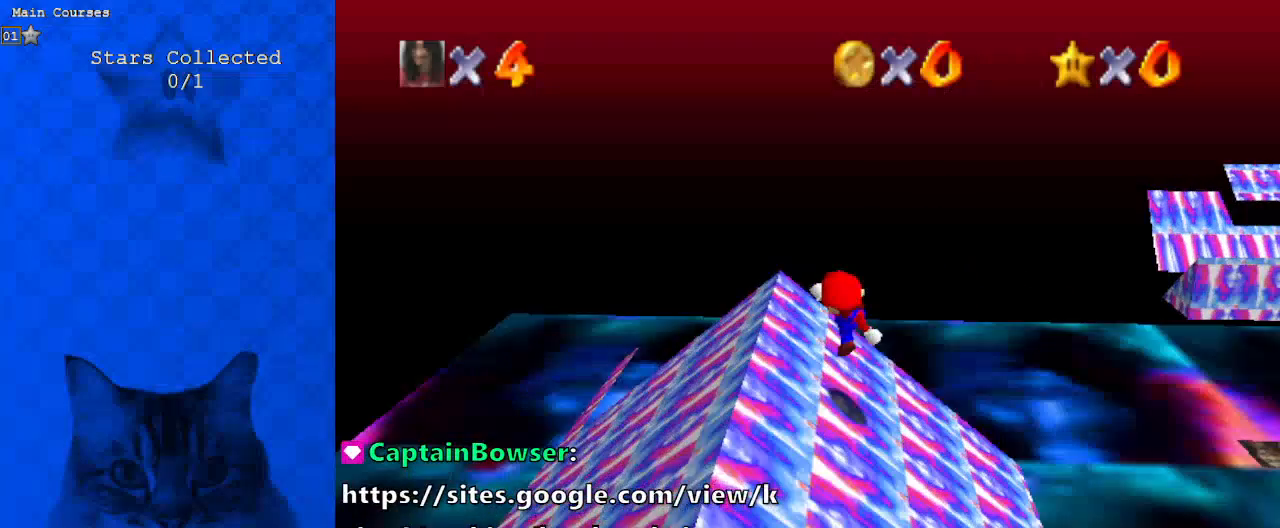
{"keys": ["ctrl", "shift", "up"], "events": [[333, "left", "down"], [433, "ctrl", "down"], [467, "left", "up"]]}
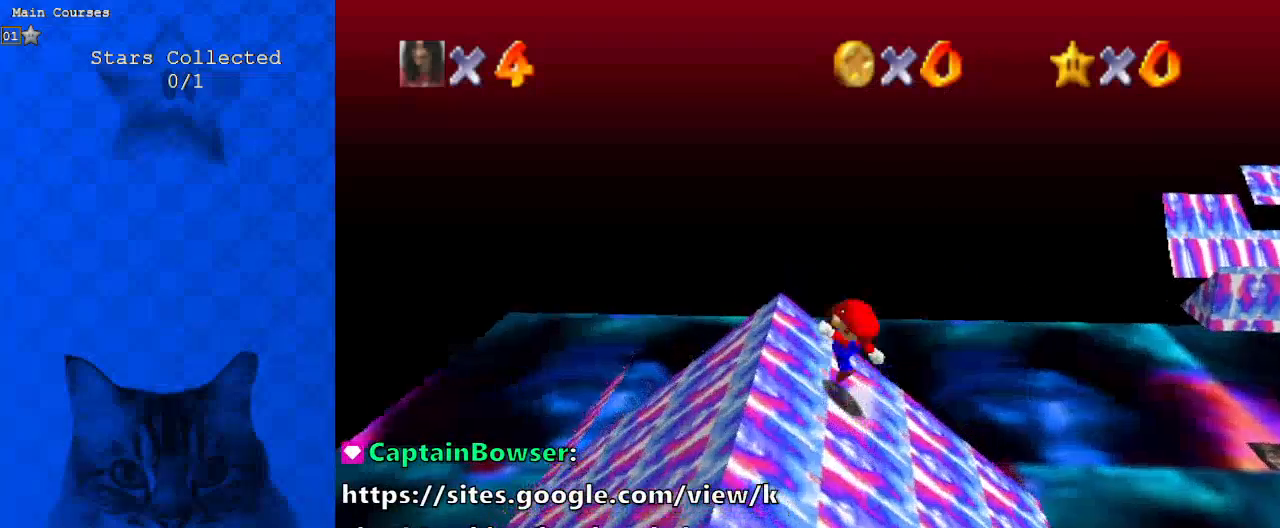
{"keys": ["down", "left", "shift"], "events": [[67, "ctrl", "up"], [167, "left", "down"], [333, "up", "up"], [433, "down", "down"]]}
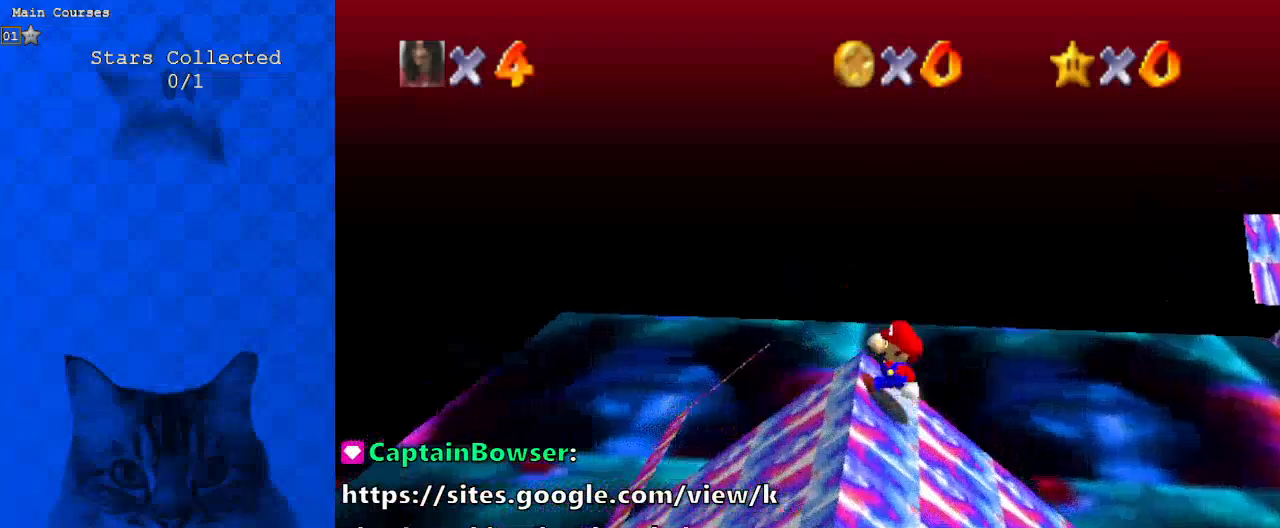
{"keys": ["down", "left", "shift"], "events": [[67, "left", "up"], [367, "ctrl", "down"], [433, "left", "down"], [500, "ctrl", "up"]]}
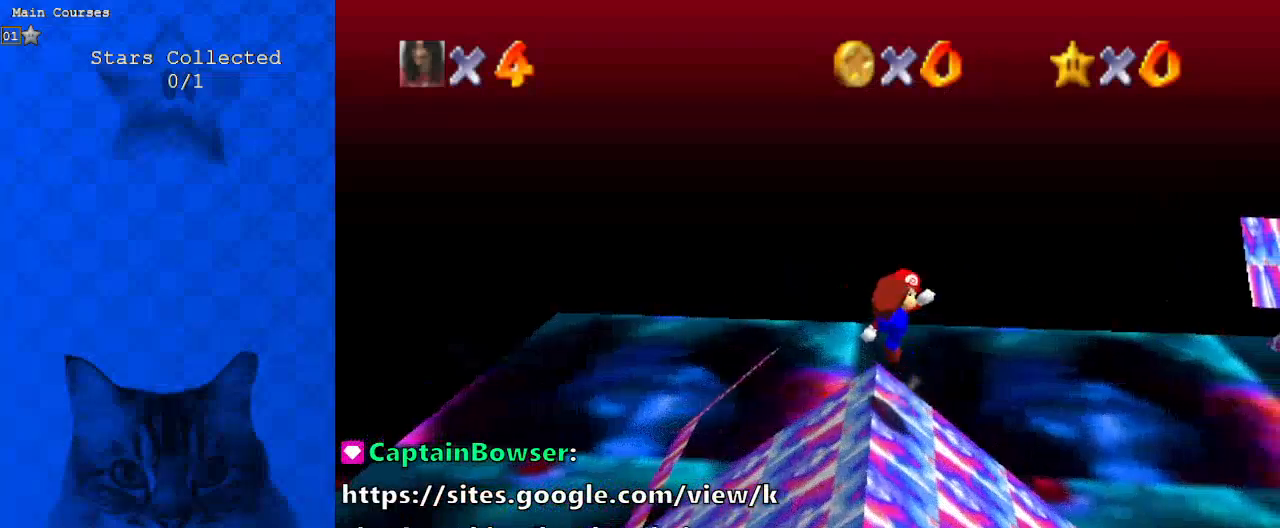
{"keys": ["ctrl", "down", "shift"], "events": [[167, "left", "up"], [467, "ctrl", "down"]]}
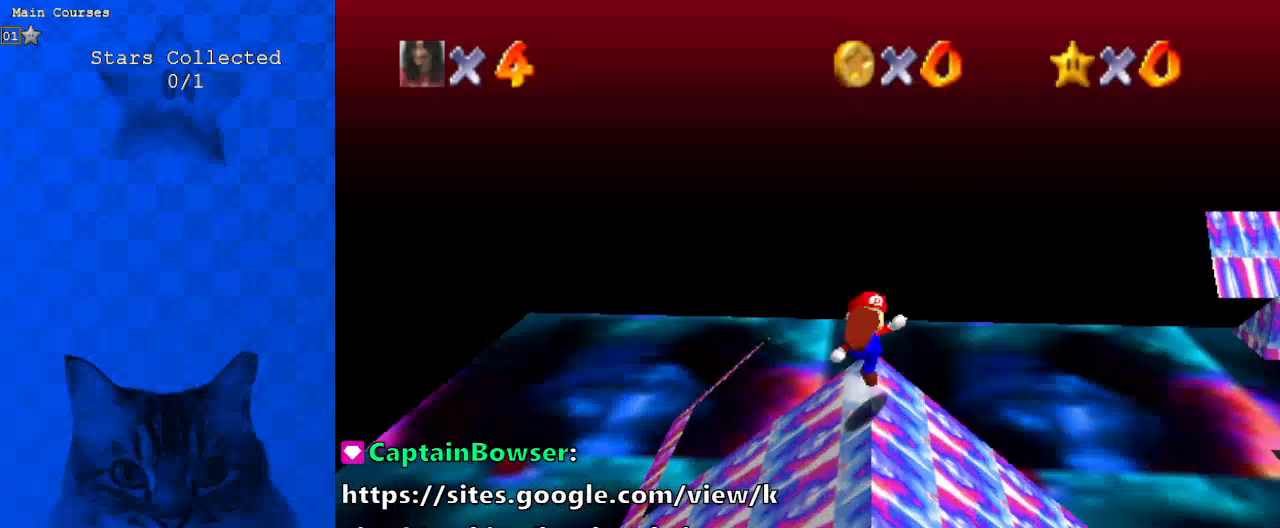
{"keys": ["down", "shift"], "events": [[33, "left", "down"], [133, "ctrl", "up"], [333, "left", "up"]]}
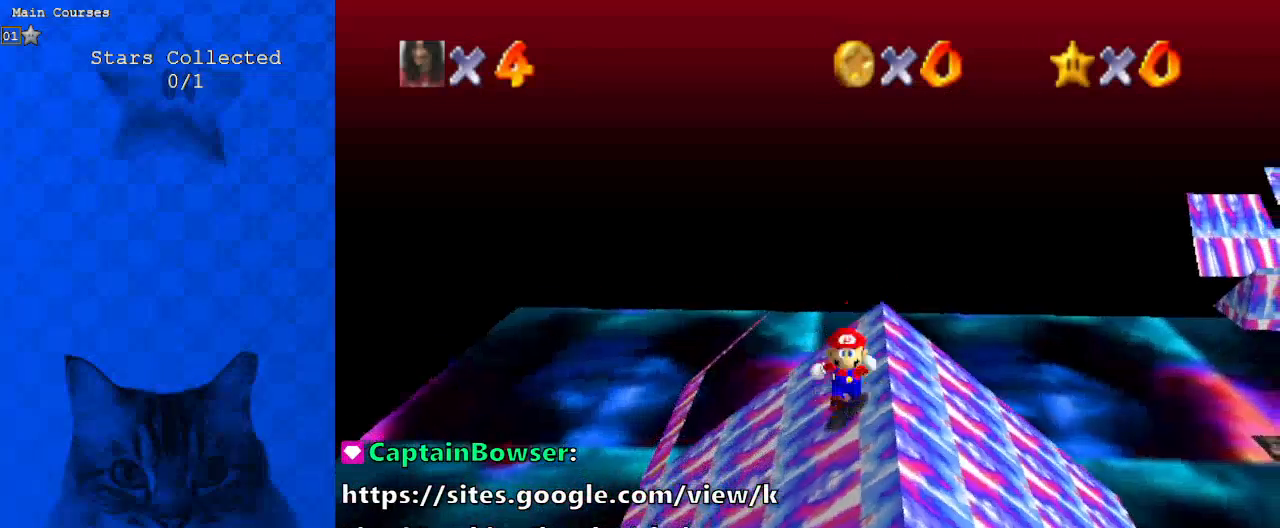
{"keys": ["down", "shift"], "events": [[133, "ctrl", "down"], [233, "left", "down"], [367, "ctrl", "up"], [500, "left", "up"]]}
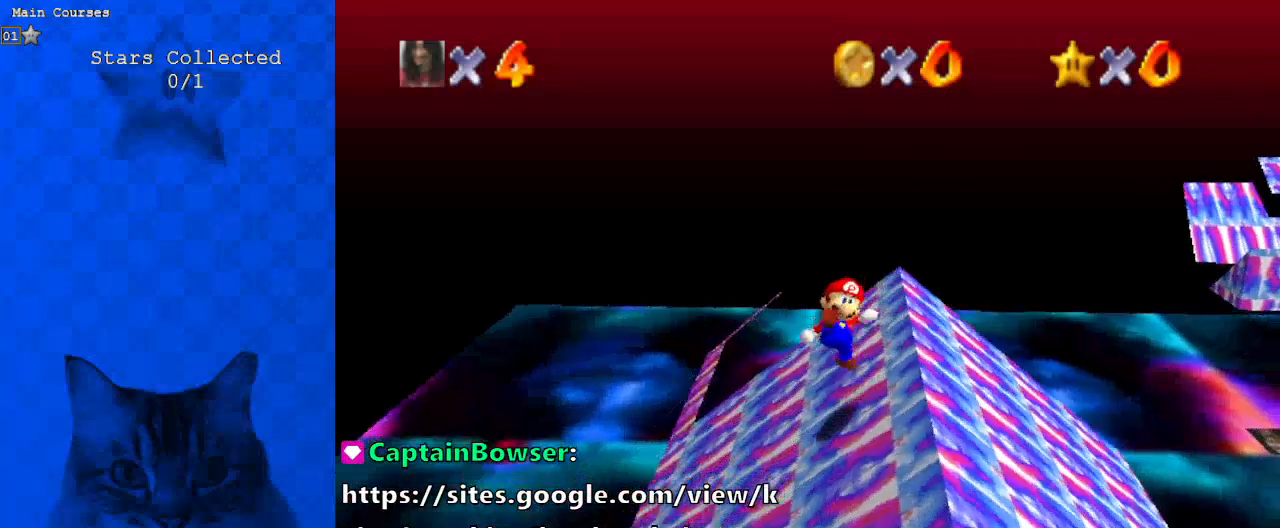
{"keys": ["ctrl", "down", "left", "shift"], "events": [[367, "ctrl", "down"], [433, "left", "down"]]}
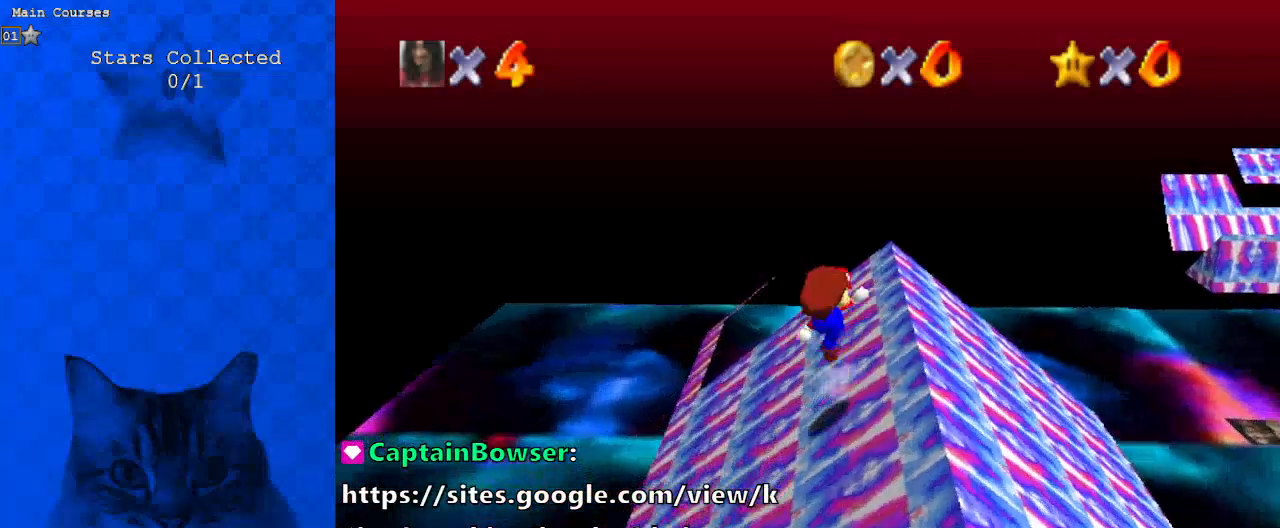
{"keys": ["down", "shift"], "events": [[100, "ctrl", "up"], [300, "left", "up"]]}
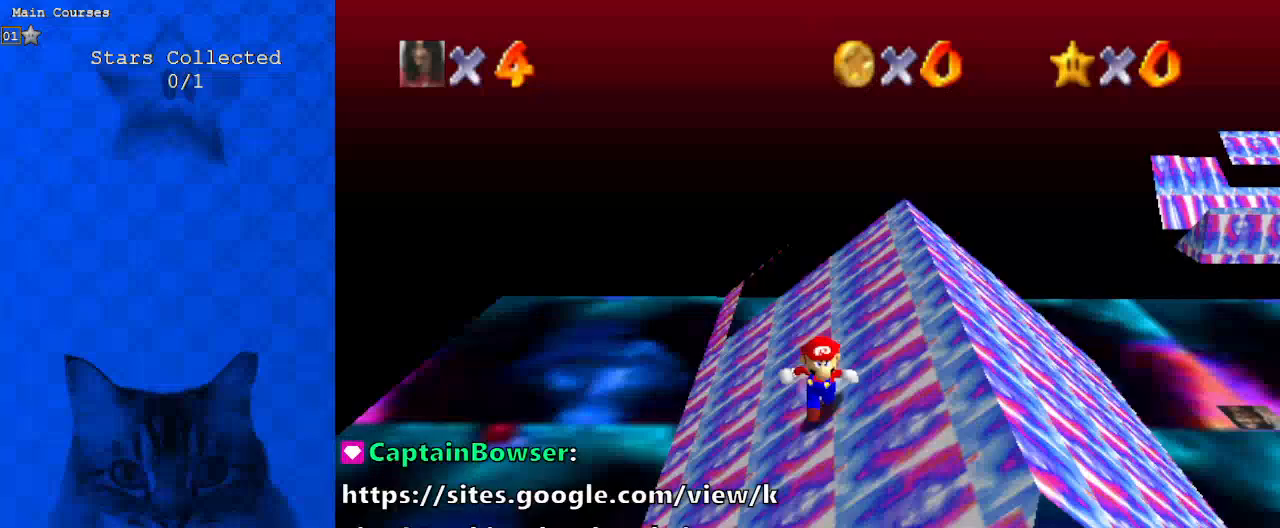
{"keys": ["down", "left", "shift"], "events": [[167, "ctrl", "down"], [233, "left", "down"], [400, "ctrl", "up"]]}
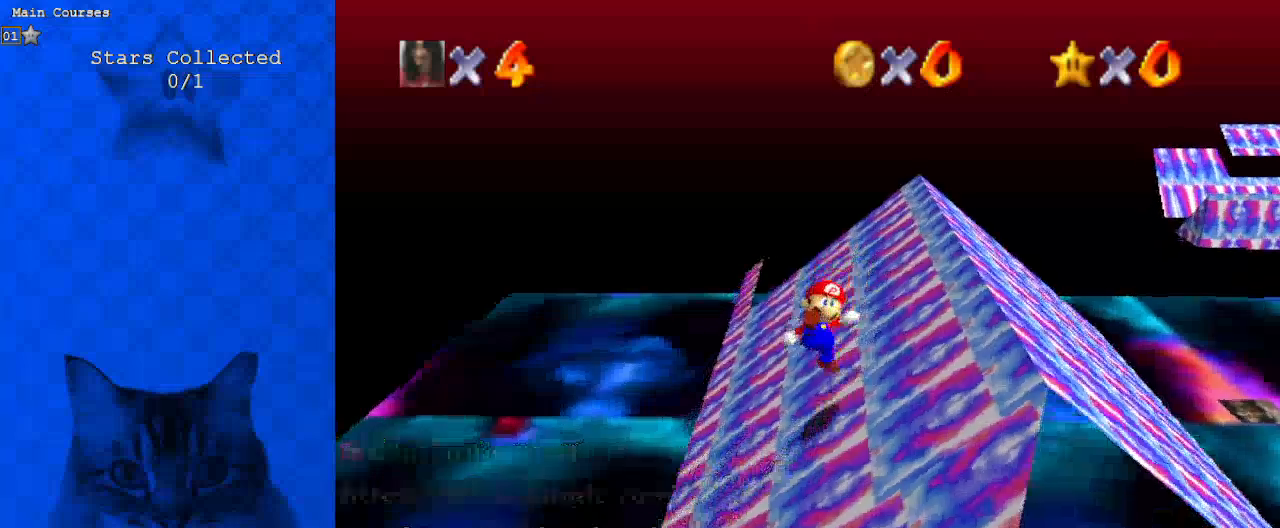
{"keys": ["ctrl", "down", "left", "shift"], "events": [[67, "left", "up"], [433, "ctrl", "down"], [467, "left", "down"]]}
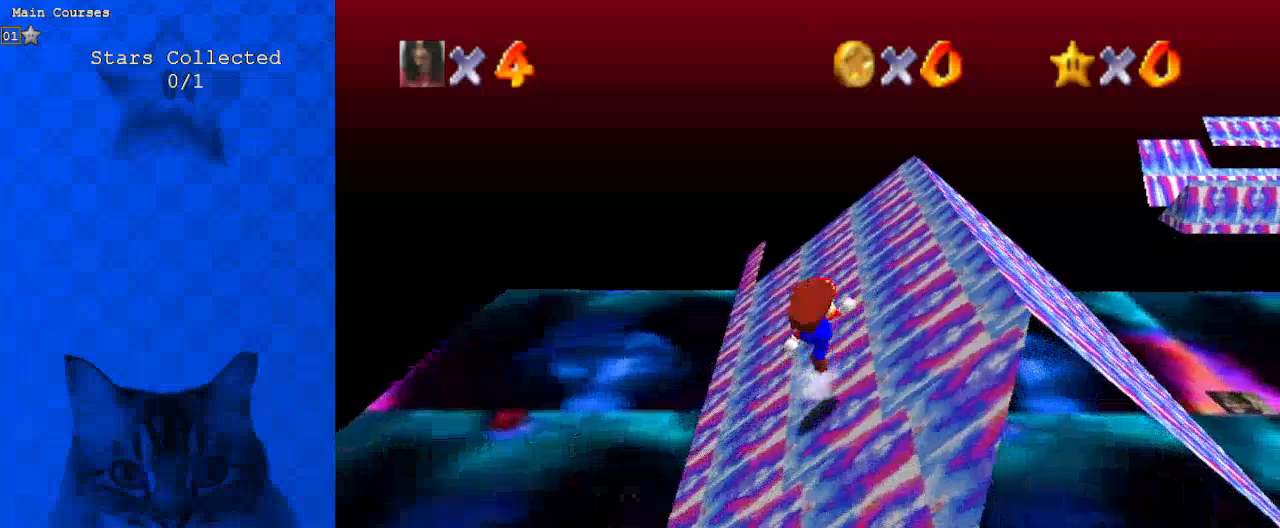
{"keys": ["down", "shift"], "events": [[133, "ctrl", "up"], [367, "left", "up"]]}
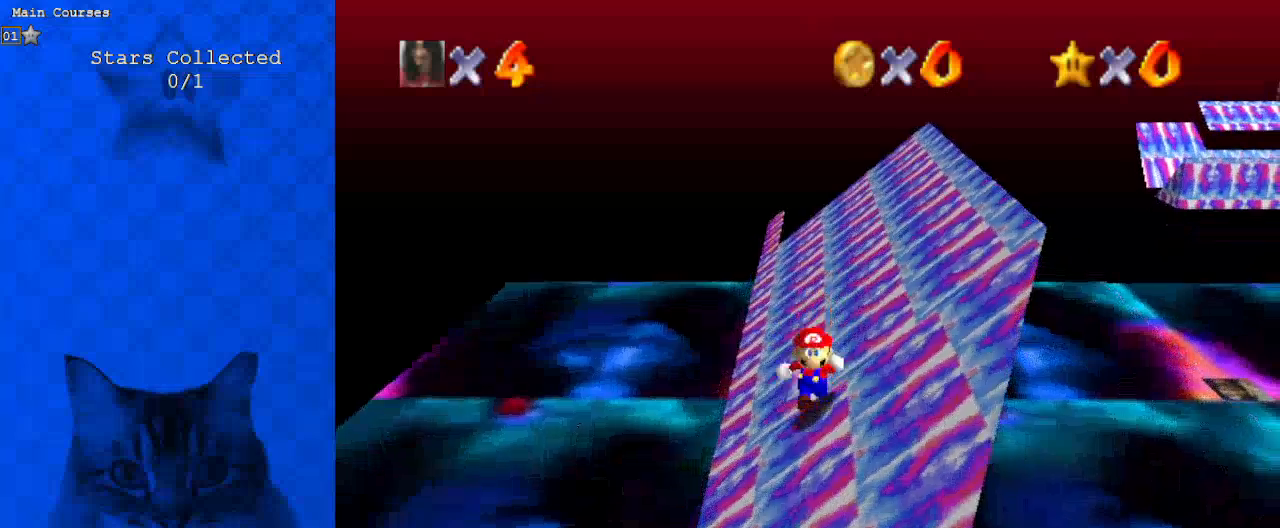
{"keys": ["down", "left", "shift"], "events": [[167, "ctrl", "down"], [267, "left", "down"], [367, "ctrl", "up"]]}
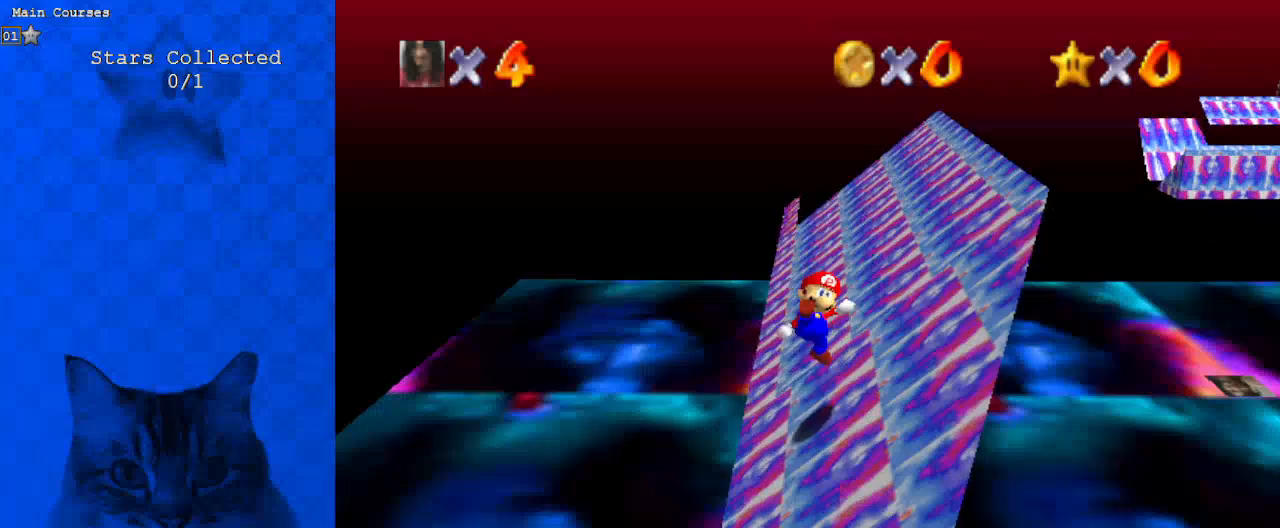
{"keys": ["ctrl", "down", "shift"], "events": [[100, "left", "up"], [467, "ctrl", "down"]]}
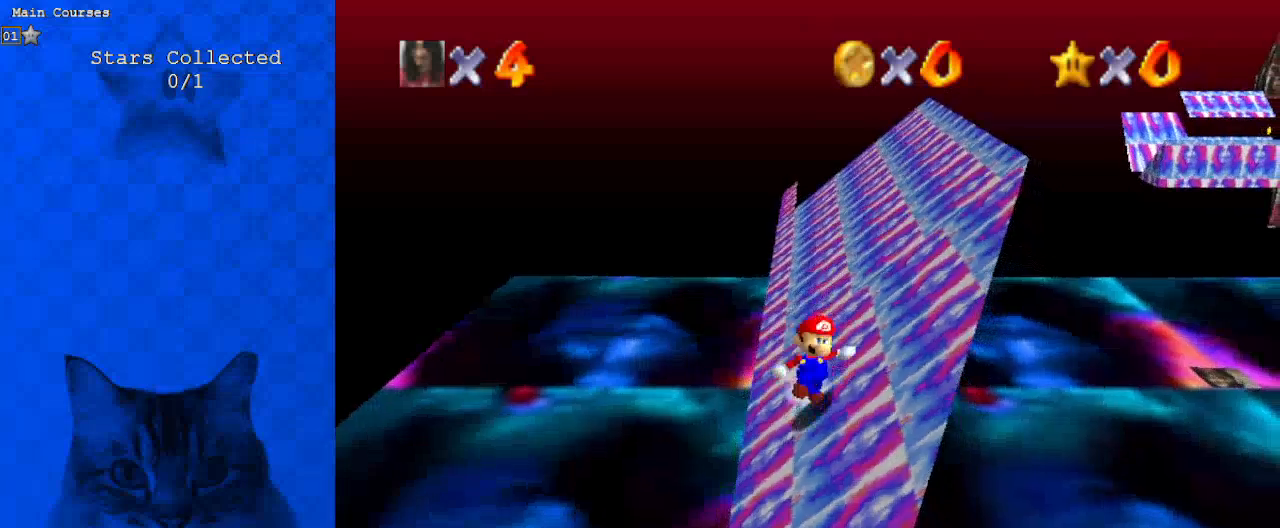
{"keys": ["down"], "events": [[33, "left", "down"], [133, "ctrl", "up"], [233, "left", "up"], [367, "shift", "up"]]}